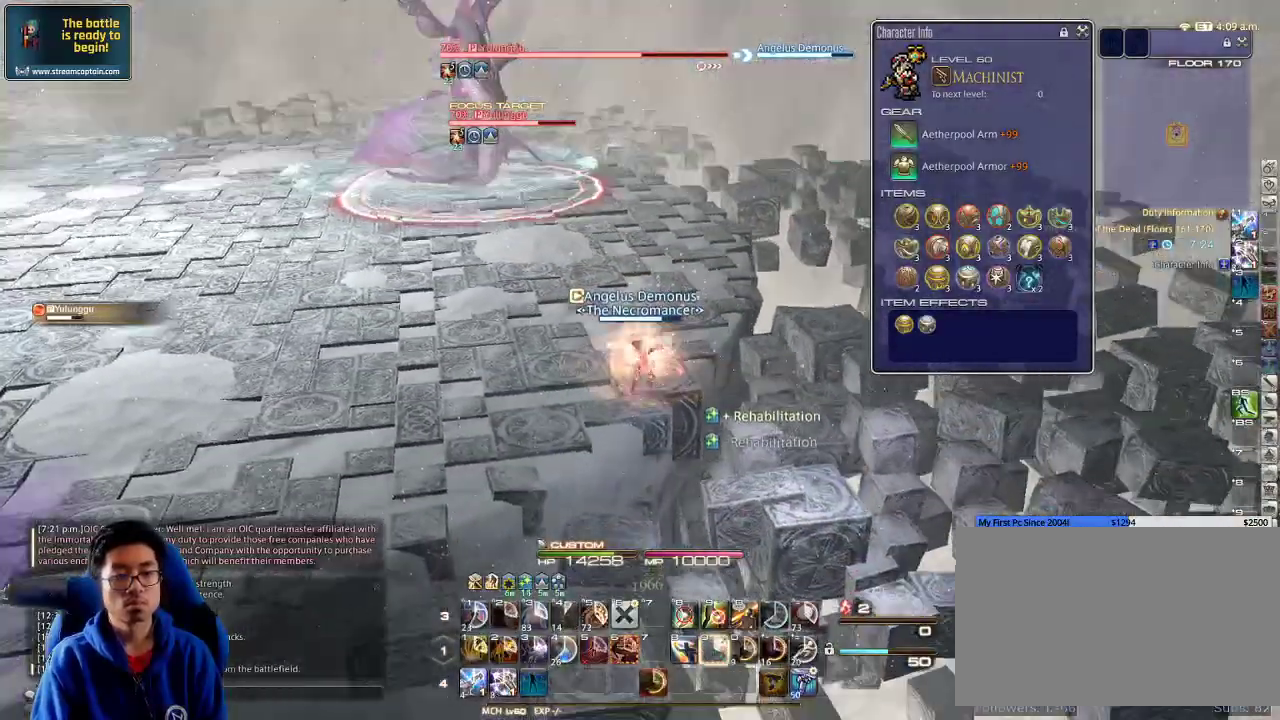
Gameplay with keyboard; each line is a JSON object with the keys held at the frame after it. "events" lists presses ("down") and releases ("up") of ".", "/", "0", "1", "2", "3", "4", "5", "6", "7", "8", "9", "a", "alt_l", "alt_r", "b", "backslash", "backspace", "c", "caps_lock", "comma", "ctrl_l", "ctrl_r", "d", "down", "e", "equals", "escape", "f", "f1", "f10", "f11", "f12", "f2", "f3", "f4", "f5", "f6", "f7", "f8", "f9", "g", "h", "i", "j", "k", "l", "lbracket", "left", "m", "minus", "n", "o", "p", "q", "quote", "r", "rbracket", "return", "right", "s", "semicolon", "shift_l", "shift_r", "space", "super", "t", "tab", "tilde", "u", "up", "v", "w", "x", "y" and "z" between this image and that frame as [ms after this image, input, new state], when the widget could be followed in between. No other keys are recorded. Mouse input is not recorded.
{"keys": ["2"], "events": [[33, "d", "down"], [100, "d", "up"], [100, "shift_r", "down"], [200, "2", "down"], [300, "2", "up"], [366, "2", "down"], [400, "2", "up"], [466, "2", "down"], [500, "shift_r", "up"]]}
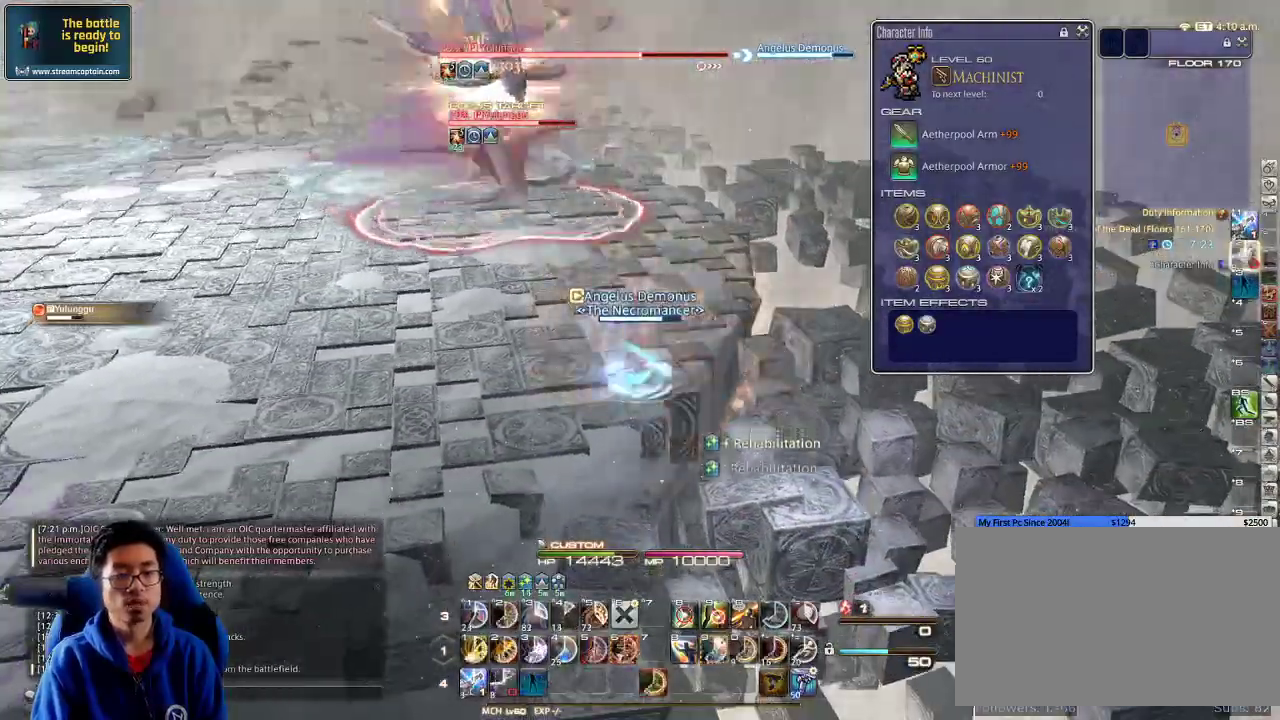
{"keys": ["a", "s"], "events": [[33, "2", "up"], [33, "lbracket", "down"], [133, "a", "down"], [166, "lbracket", "up"], [166, "s", "down"], [400, "return", "down"], [500, "return", "up"]]}
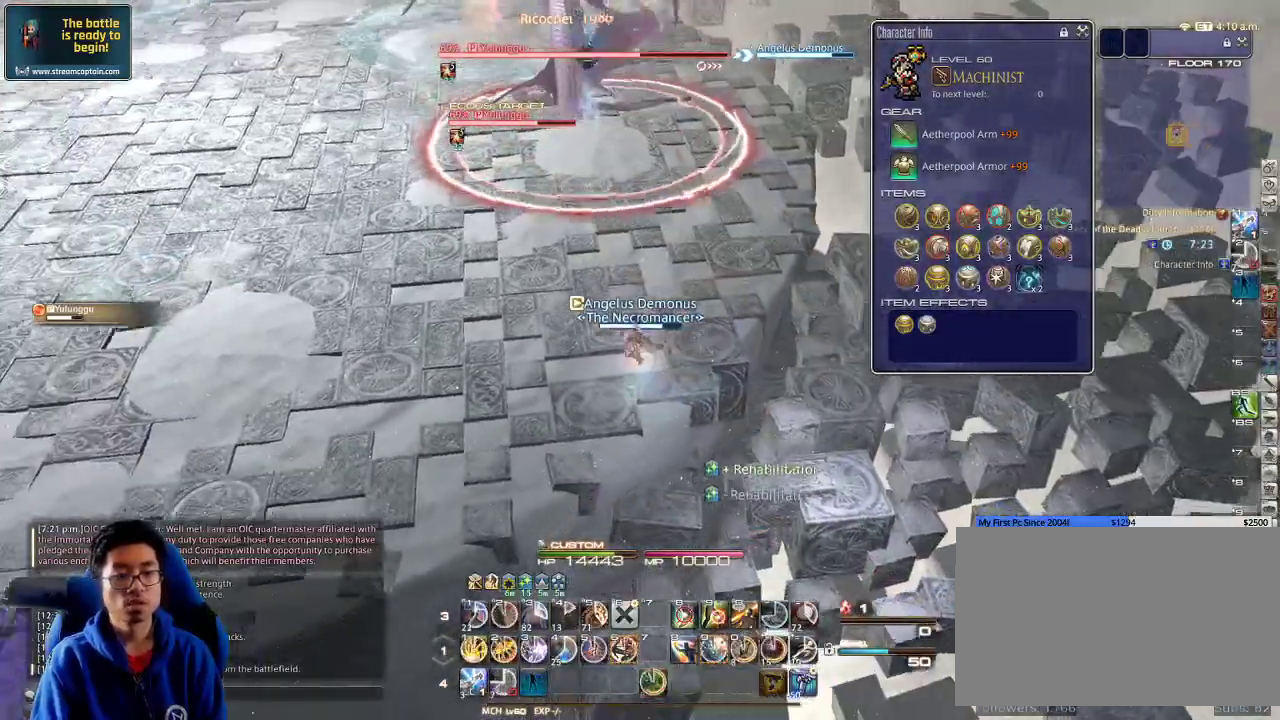
{"keys": ["d"], "events": [[66, "return", "down"], [166, "return", "up"], [266, "return", "down"], [266, "s", "up"], [333, "return", "up"], [400, "a", "up"], [433, "d", "down"]]}
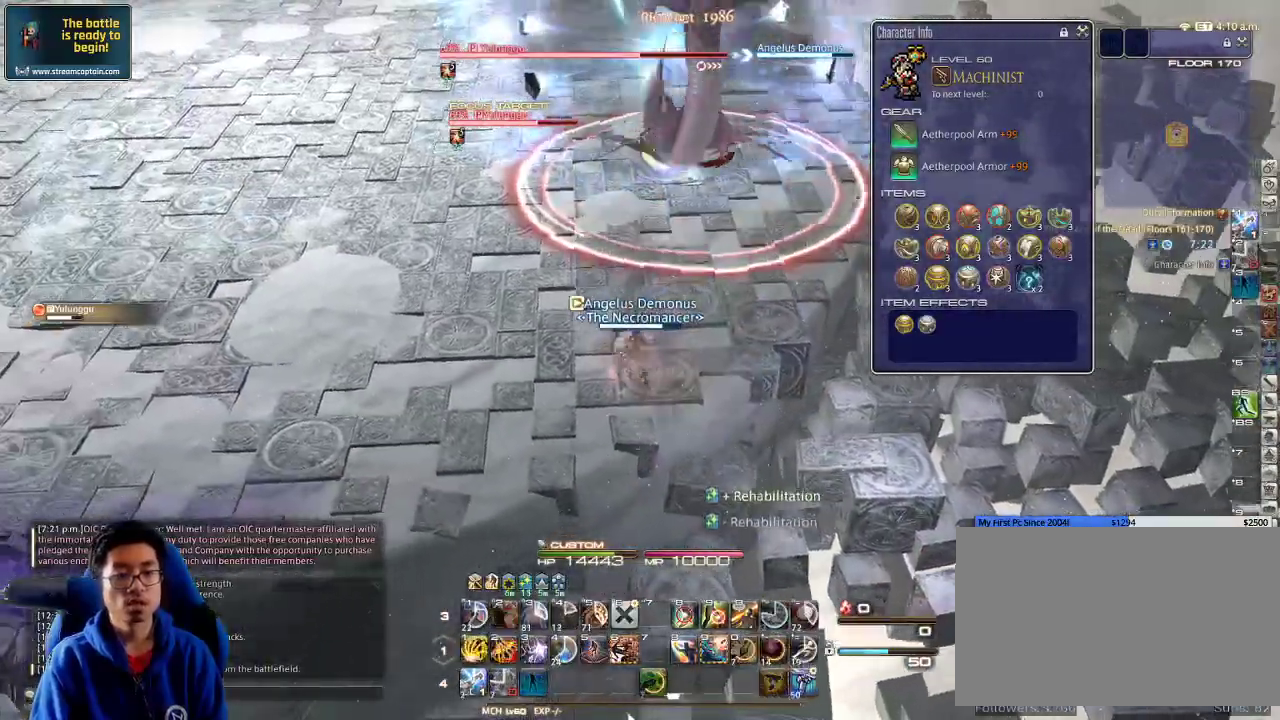
{"keys": ["minus", "w"], "events": [[33, "w", "down"], [200, "d", "up"], [200, "w", "up"], [300, "w", "down"], [400, "w", "up"], [466, "w", "down"], [500, "minus", "down"]]}
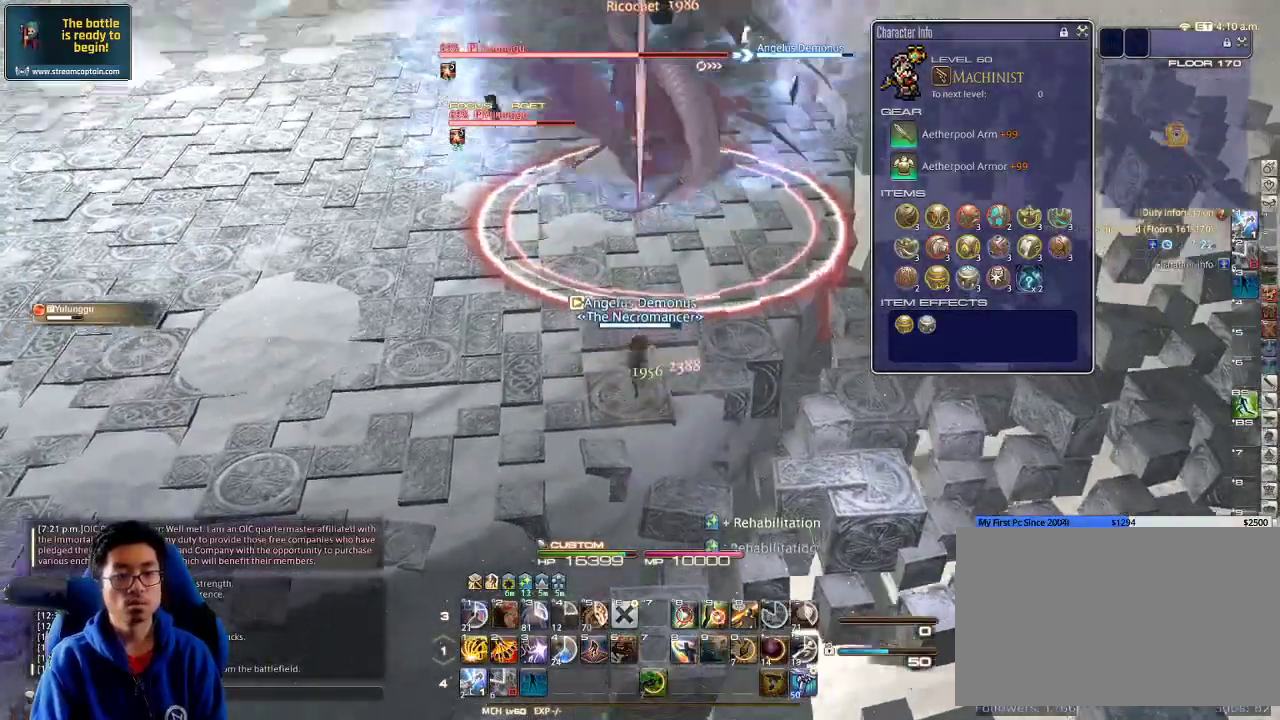
{"keys": ["1"], "events": [[33, "w", "up"], [100, "minus", "up"], [100, "w", "down"], [200, "w", "up"], [466, "1", "down"]]}
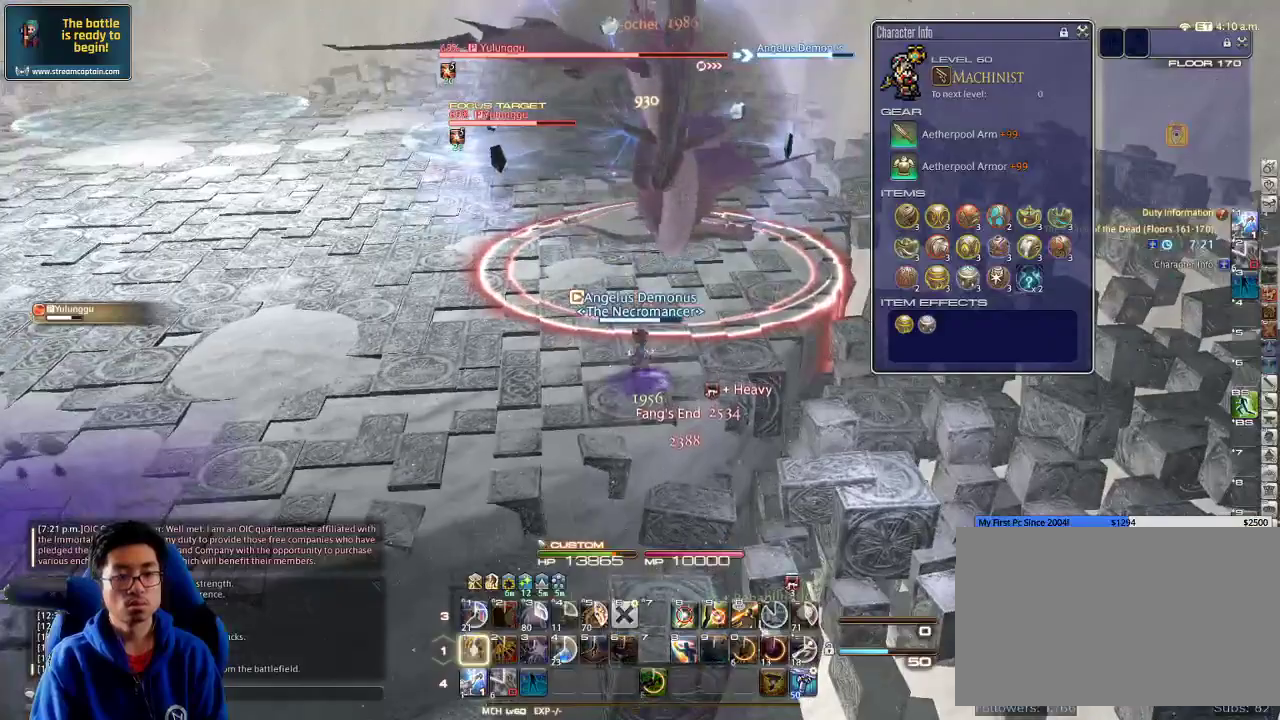
{"keys": ["1", "shift_r"], "events": [[33, "1", "up"], [100, "1", "down"], [166, "1", "up"], [200, "1", "down"], [300, "1", "up"], [400, "shift_r", "down"], [466, "1", "down"]]}
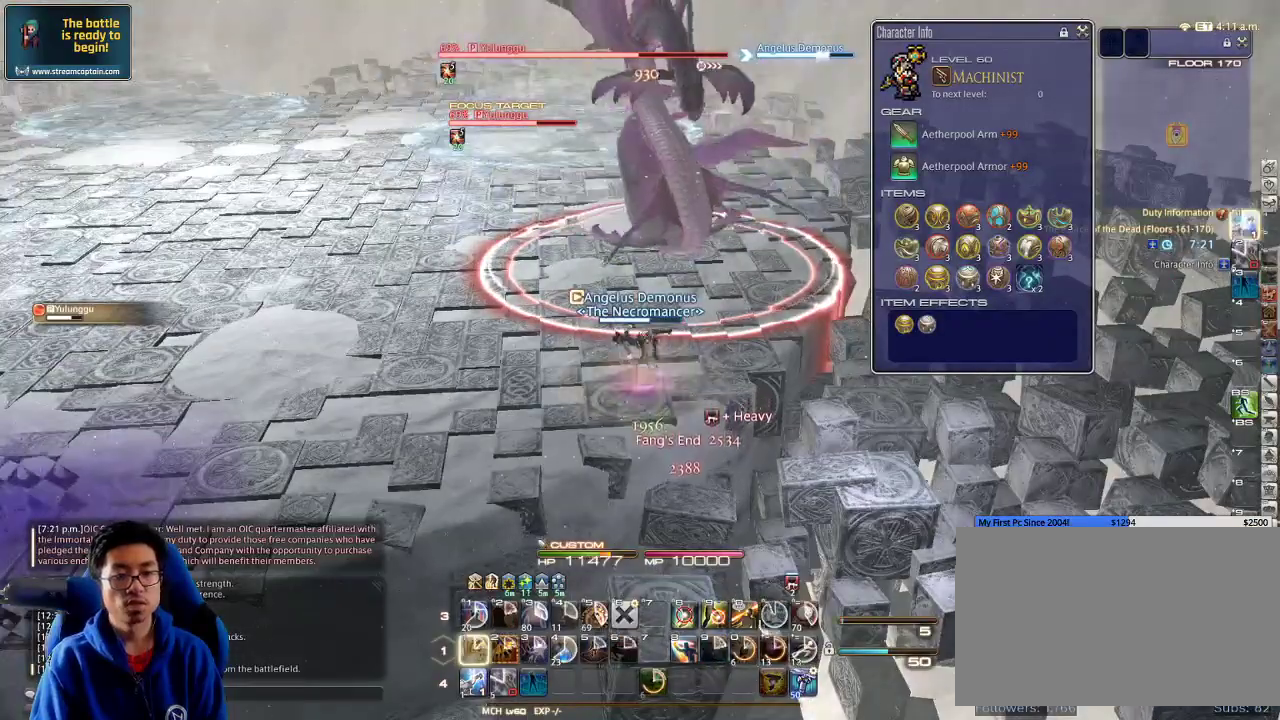
{"keys": [], "events": [[33, "1", "up"], [100, "1", "down"], [166, "1", "up"], [200, "1", "down"], [266, "1", "up"], [300, "1", "down"], [433, "1", "up"], [466, "shift_r", "up"]]}
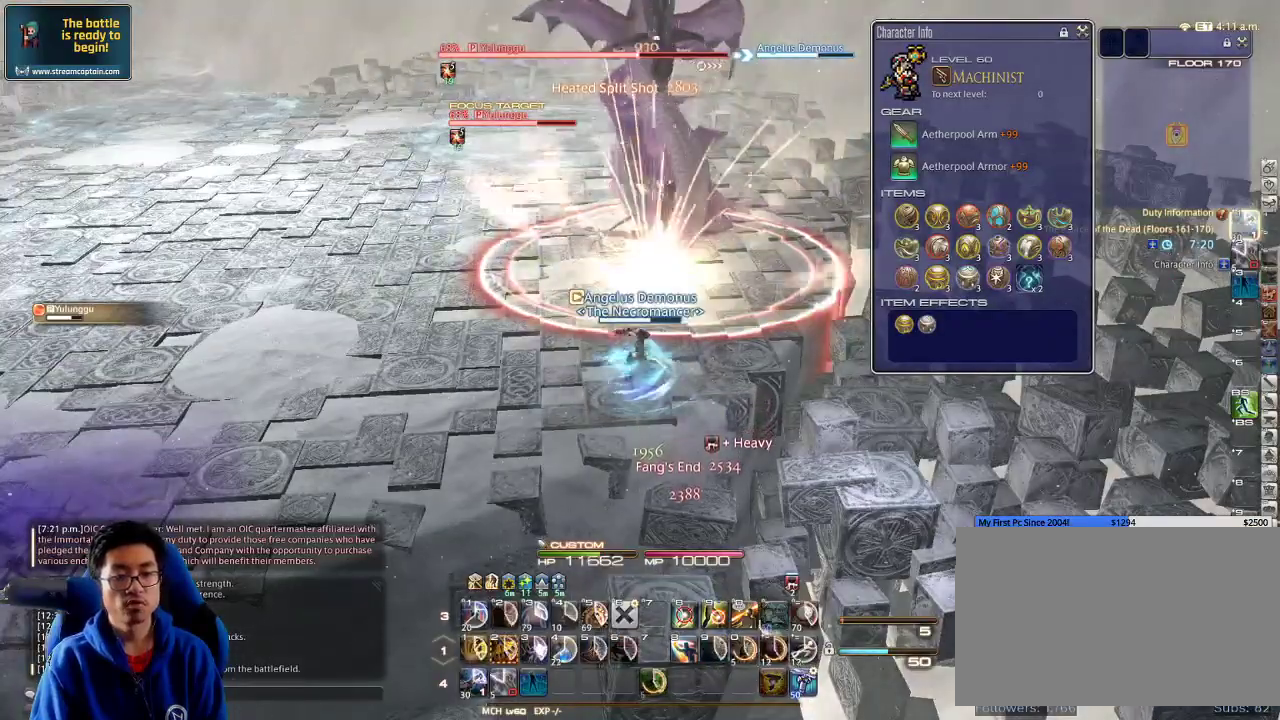
{"keys": ["shift_r"], "events": [[33, "a", "down"], [133, "a", "up"], [133, "d", "down"], [200, "a", "down"], [233, "d", "up"], [333, "a", "up"], [433, "shift_r", "down"]]}
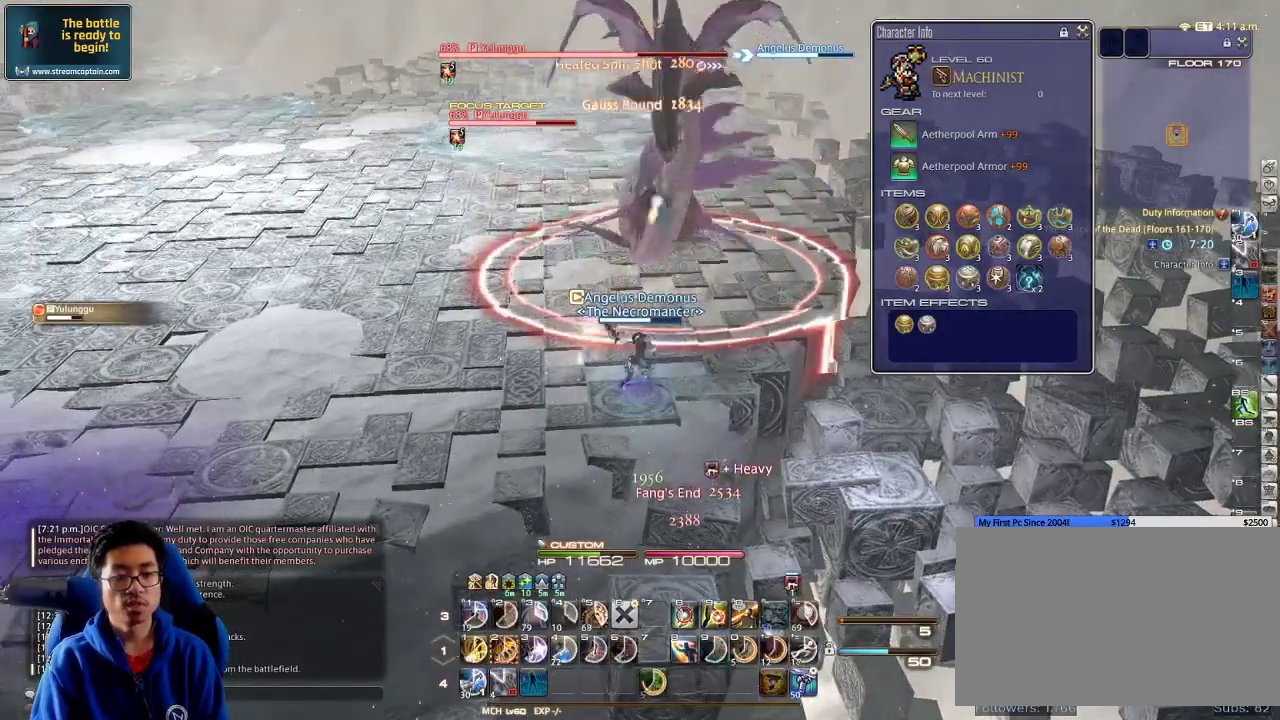
{"keys": [], "events": [[100, "shift_r", "up"], [166, "lbracket", "down"], [266, "lbracket", "up"], [433, "2", "down"], [500, "2", "up"]]}